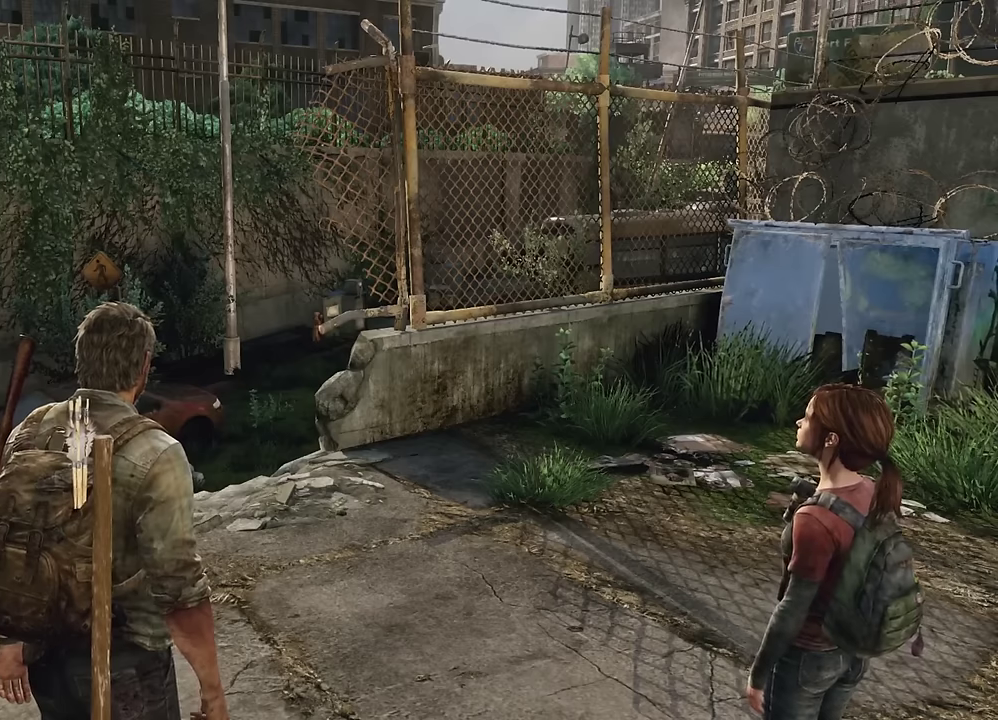
Gameplay with a controller (PlayStation layout); each line is a JSON object with the inputs held at the frame after it (dt_ms = milliseconds from this image to that frame). "events" lists button and stick changes between this image and that frame as [ms after this image, input, new state], when the widget could be followed in between. Not read: right_stick.
{"dt_ms": 500, "buttons": [], "left_stick": "center", "events": []}
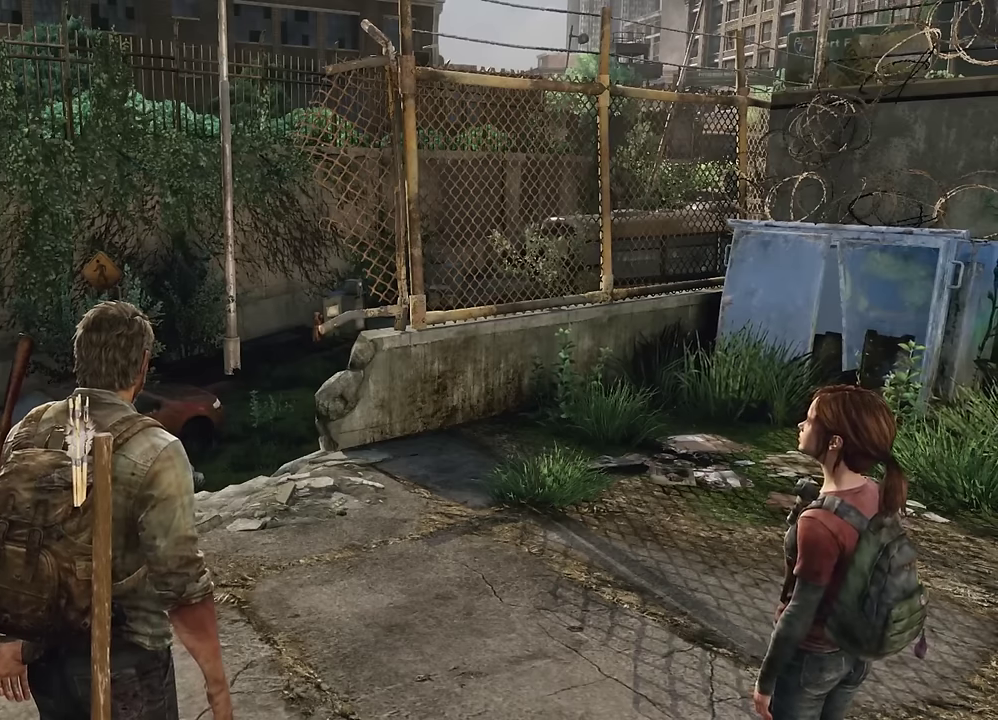
{"dt_ms": 600, "buttons": [], "left_stick": "up", "events": [[483, "left_stick", "up"]]}
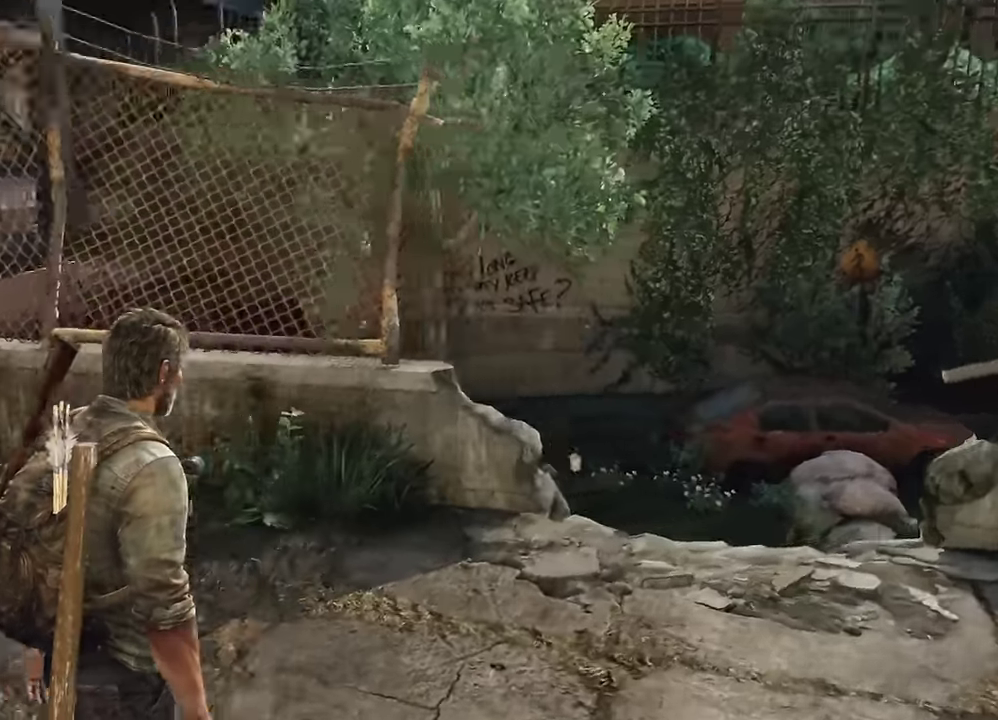
{"dt_ms": 600, "buttons": [], "left_stick": "up-left", "events": [[233, "left_stick", "center"], [483, "left_stick", "up-left"]]}
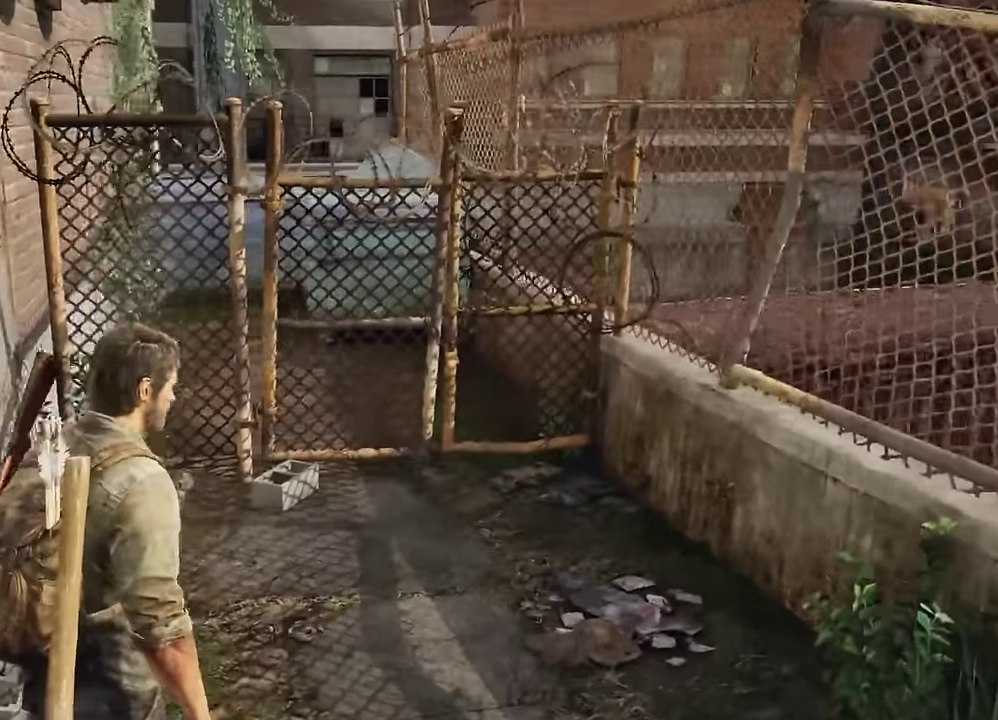
{"dt_ms": 300, "buttons": [], "left_stick": "up-left", "events": []}
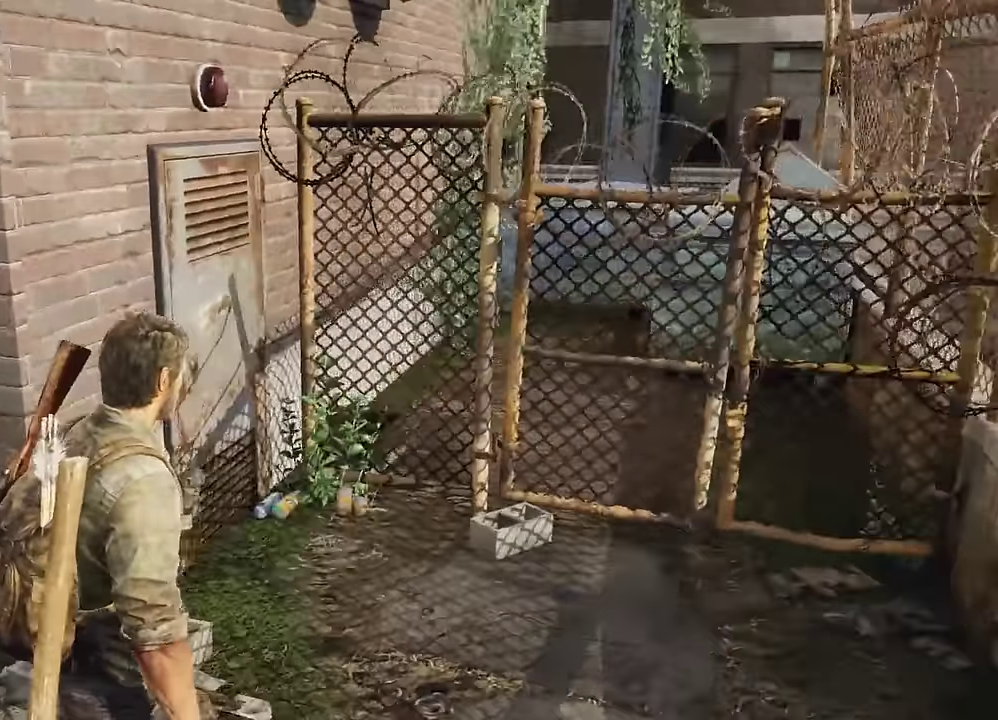
{"dt_ms": 300, "buttons": [], "left_stick": "up-left", "events": []}
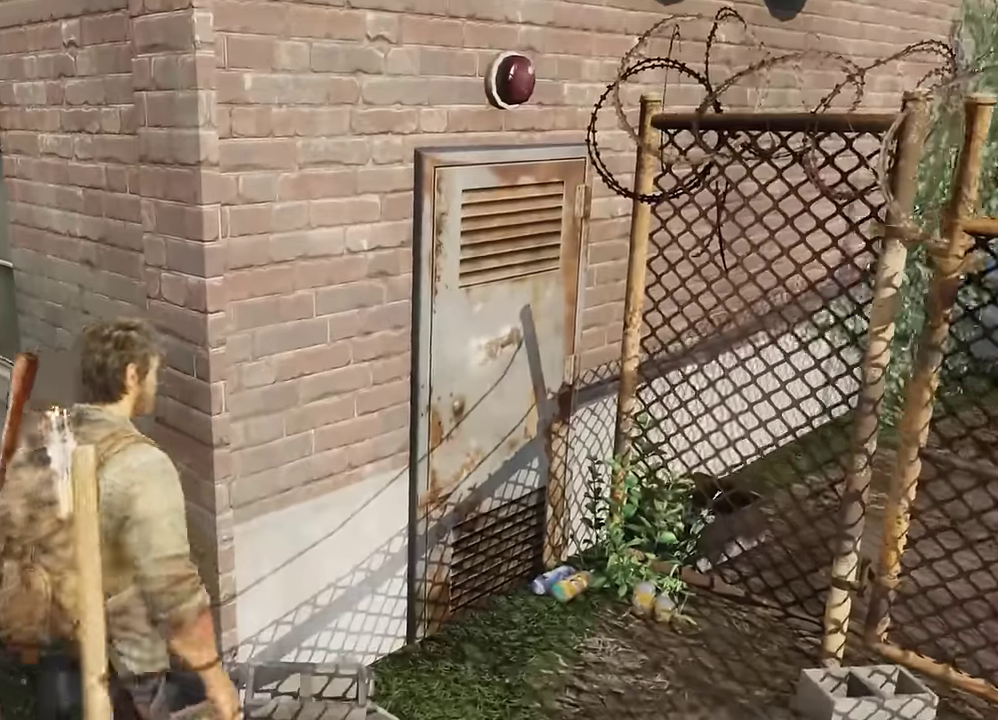
{"dt_ms": 600, "buttons": [], "left_stick": "up", "events": [[450, "left_stick", "up"]]}
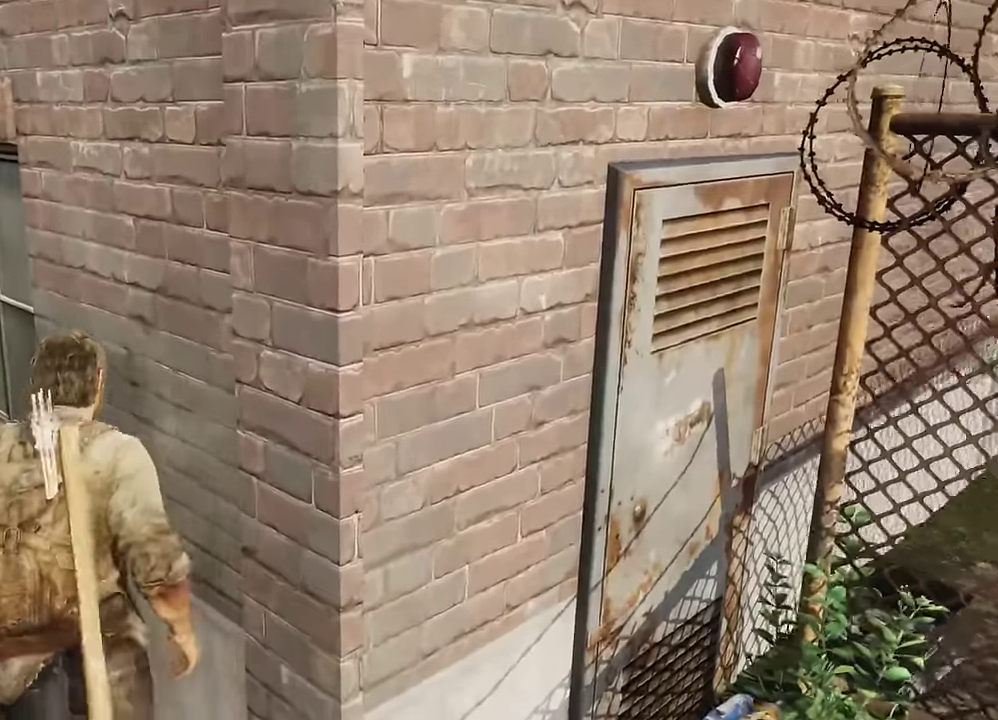
{"dt_ms": 600, "buttons": [], "left_stick": "up", "events": []}
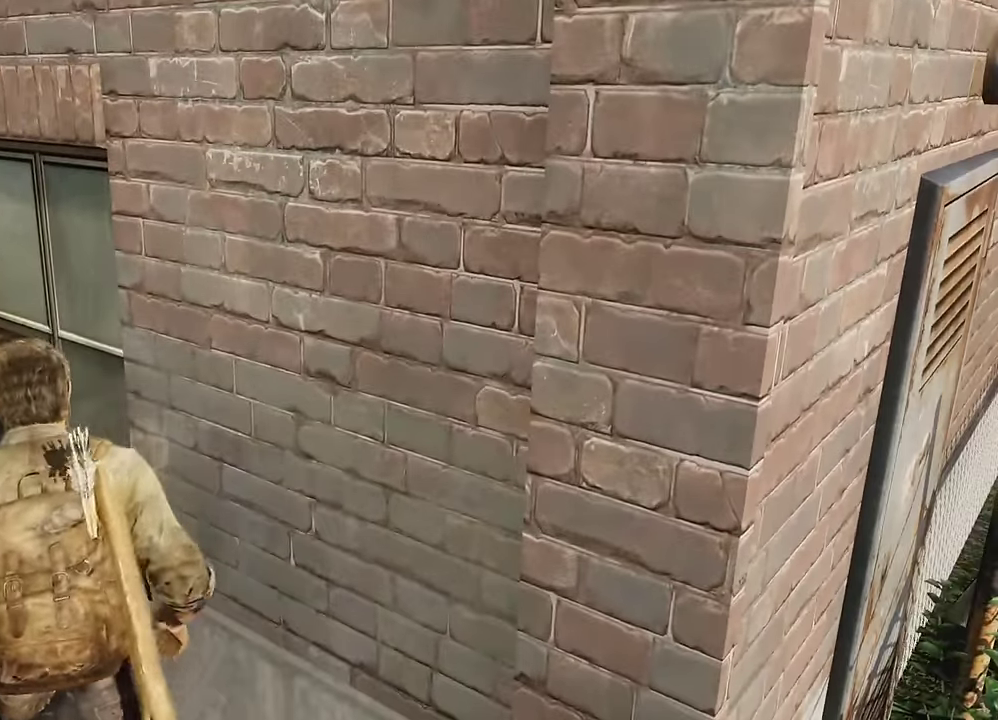
{"dt_ms": 600, "buttons": [], "left_stick": "up", "events": []}
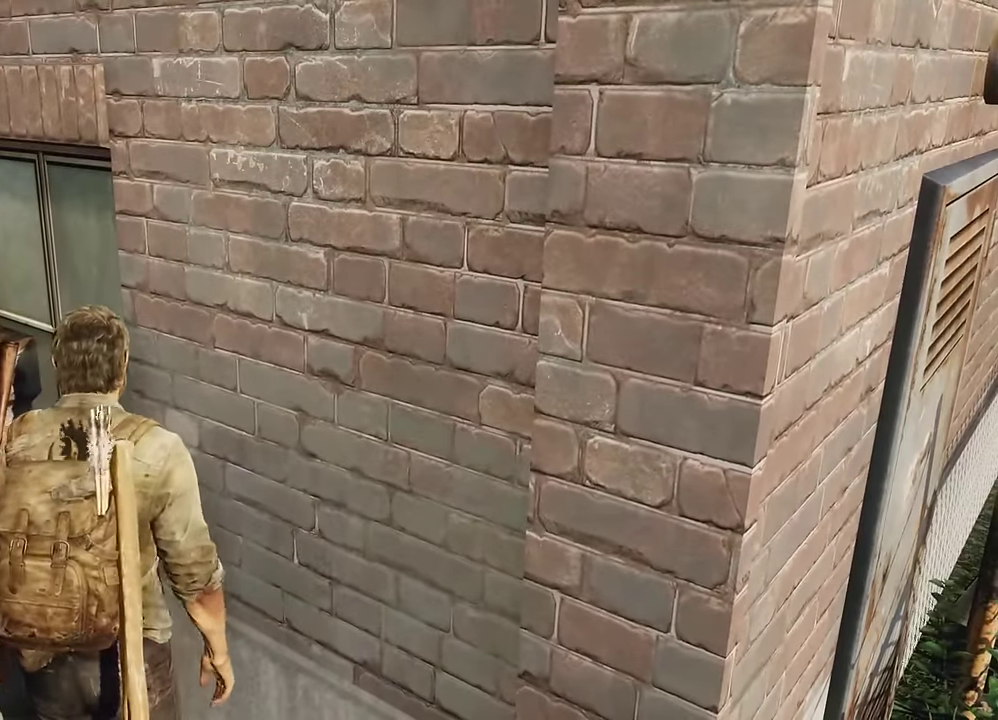
{"dt_ms": 600, "buttons": ["R3"], "left_stick": "down-right"}
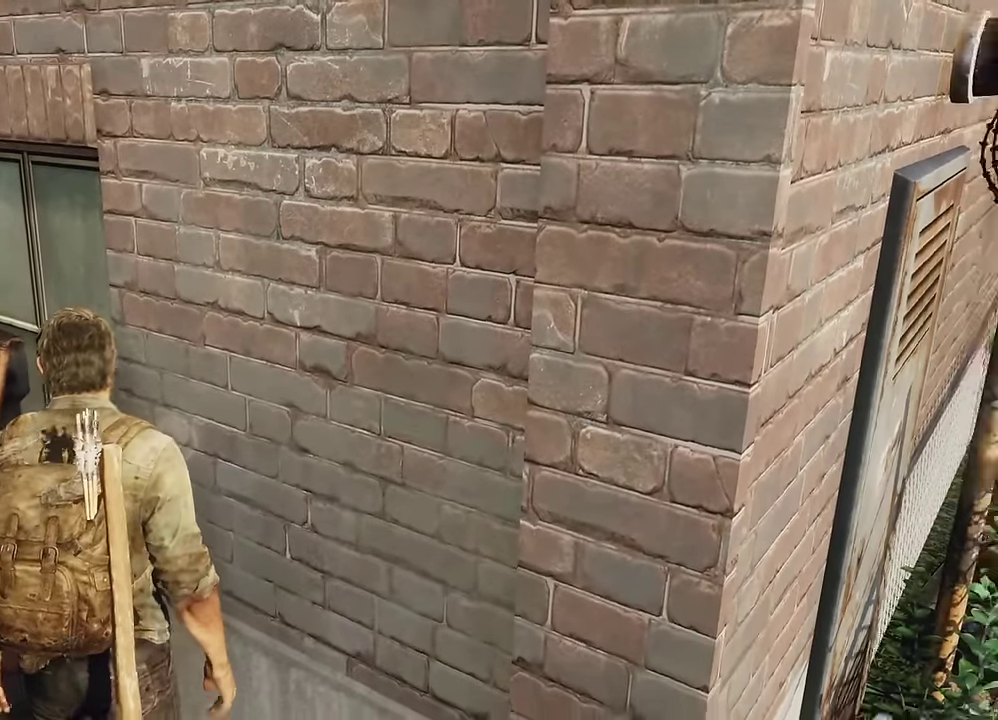
{"dt_ms": 300, "buttons": [], "left_stick": "right"}
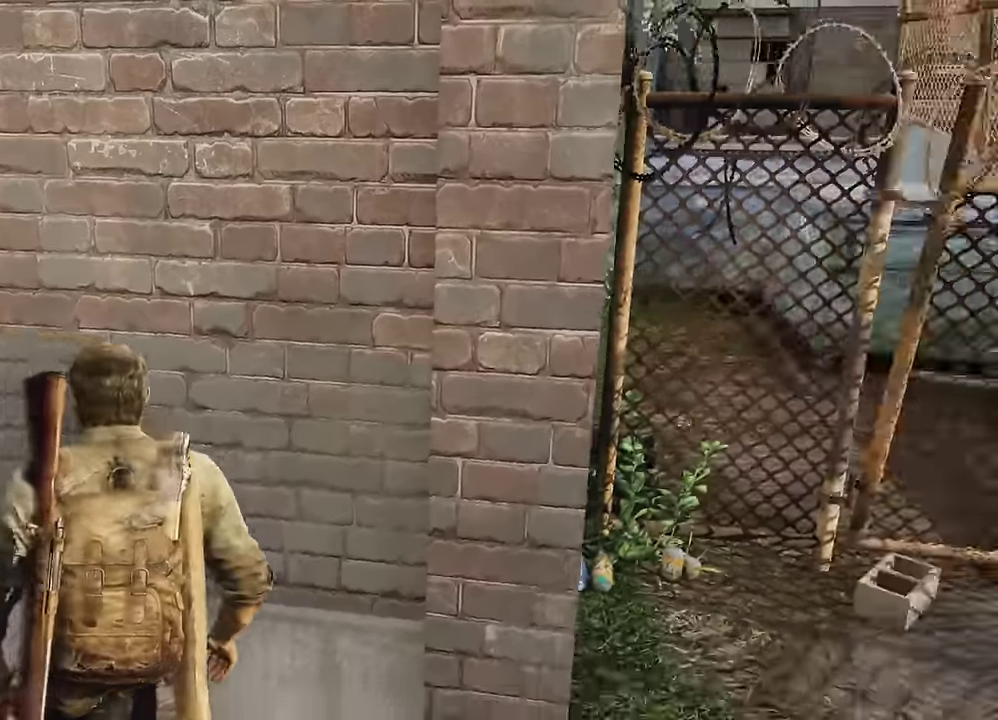
{"dt_ms": 400, "buttons": [], "left_stick": "center", "events": [[350, "left_stick", "center"]]}
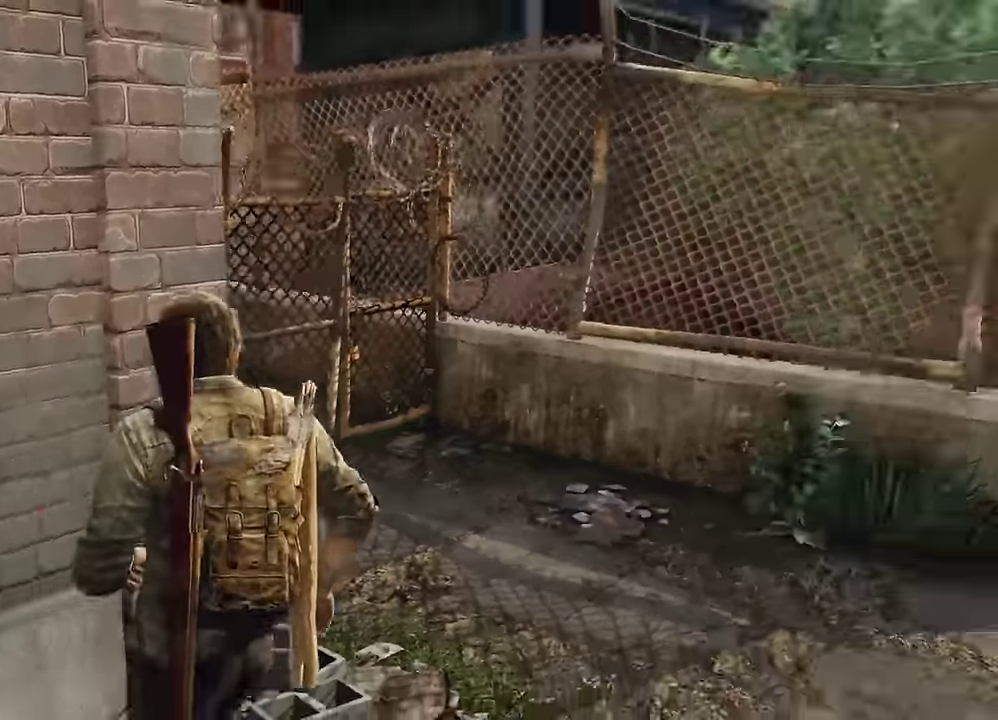
{"dt_ms": 600, "buttons": [], "left_stick": "up-right", "events": [[483, "left_stick", "up-right"]]}
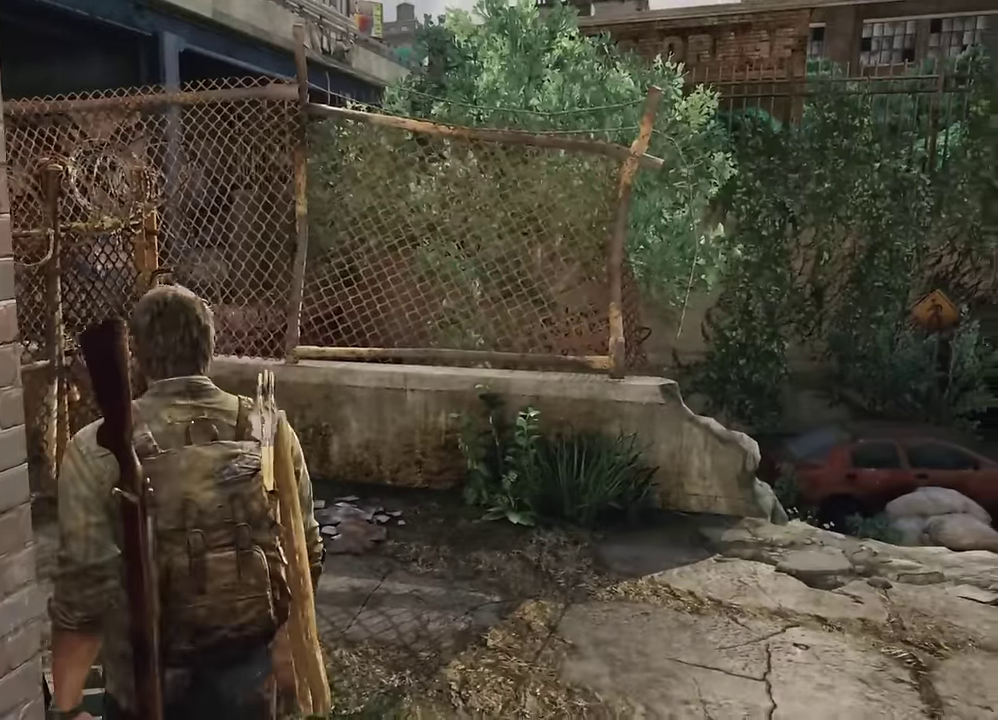
{"dt_ms": 600, "buttons": [], "left_stick": "center", "events": [[183, "left_stick", "center"]]}
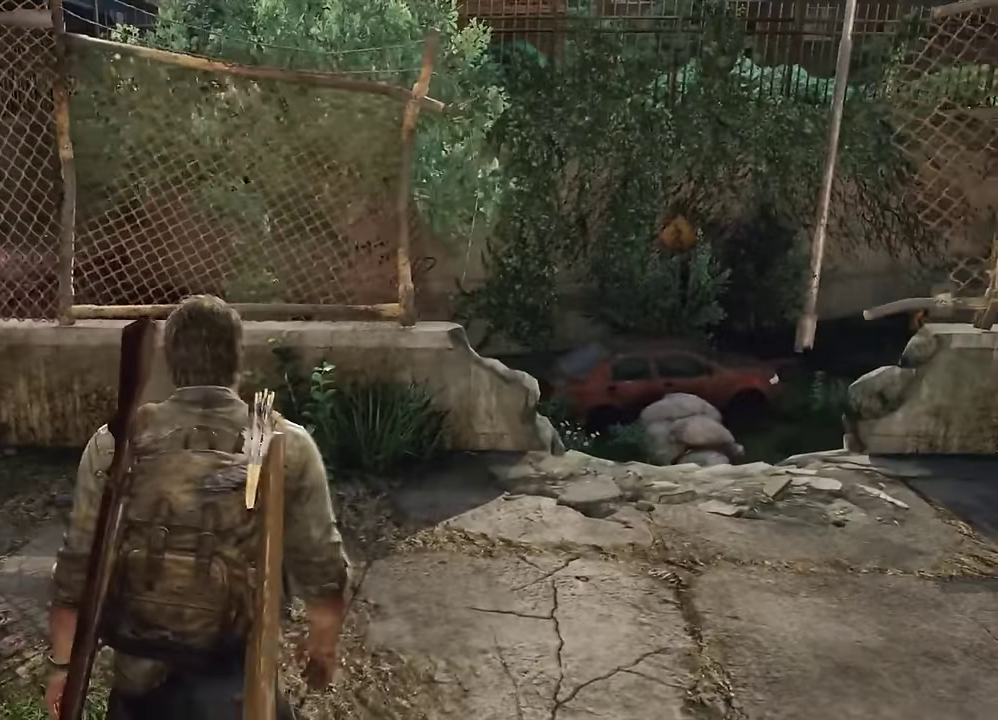
{"dt_ms": 600, "buttons": [], "left_stick": "center", "events": []}
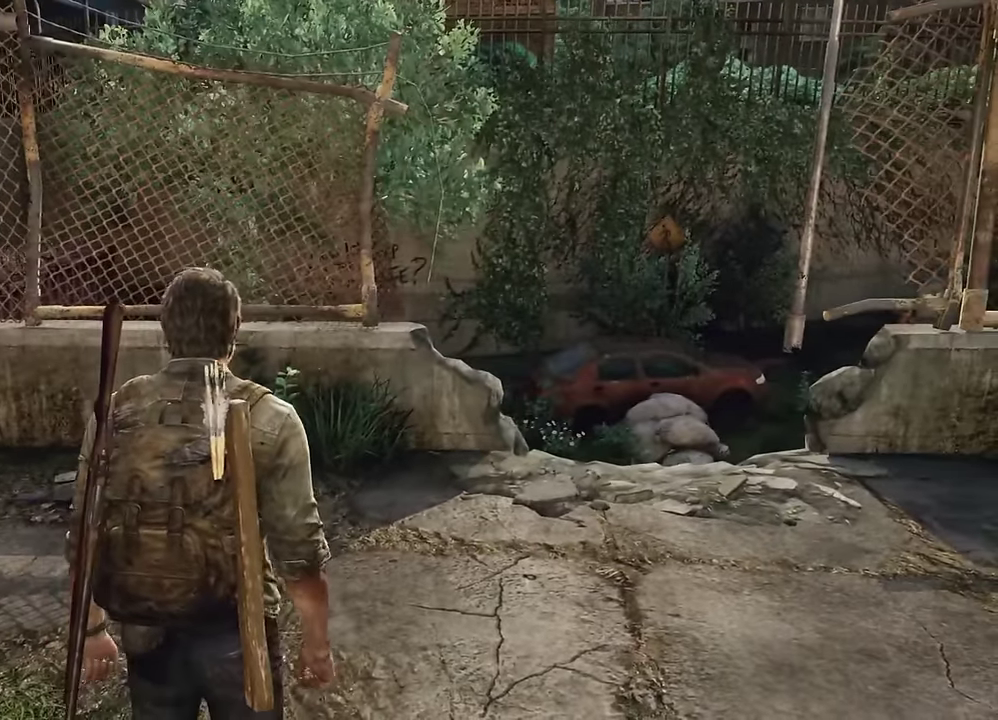
{"dt_ms": 300, "buttons": [], "left_stick": "center", "events": []}
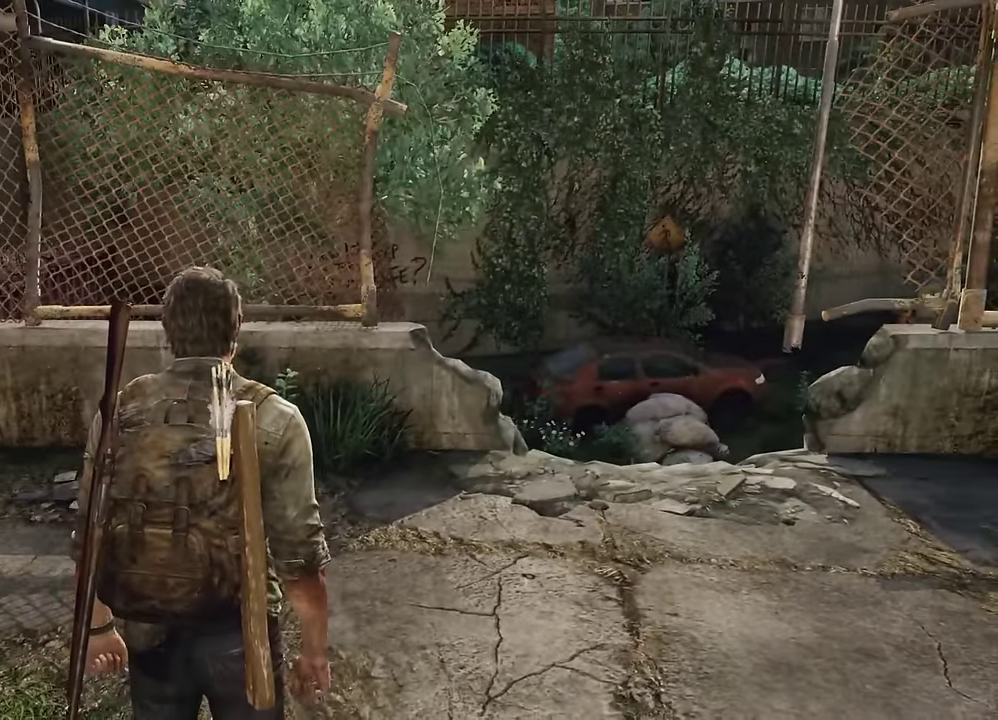
{"dt_ms": 600, "buttons": [], "left_stick": "center", "events": []}
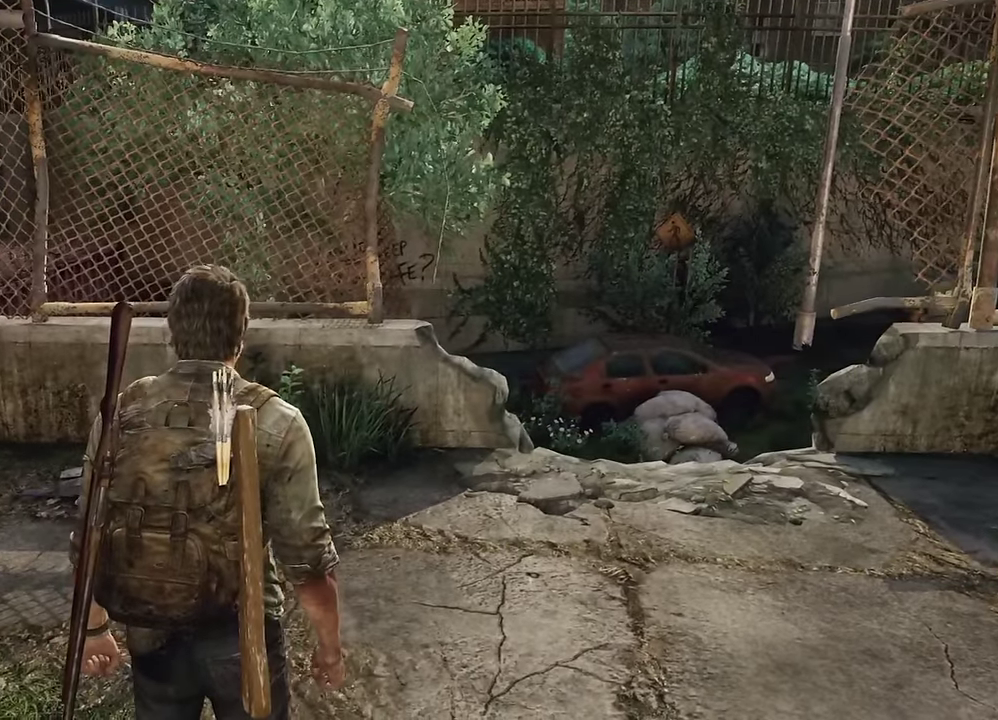
{"dt_ms": 600, "buttons": [], "left_stick": "center", "events": []}
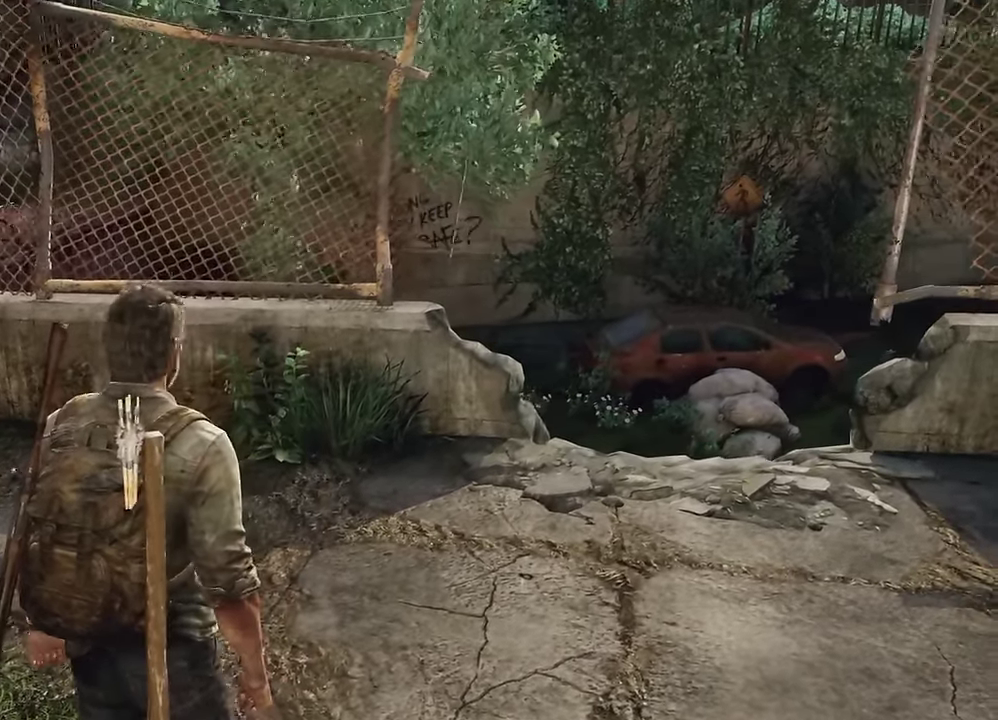
{"dt_ms": 300, "buttons": [], "left_stick": "center", "events": []}
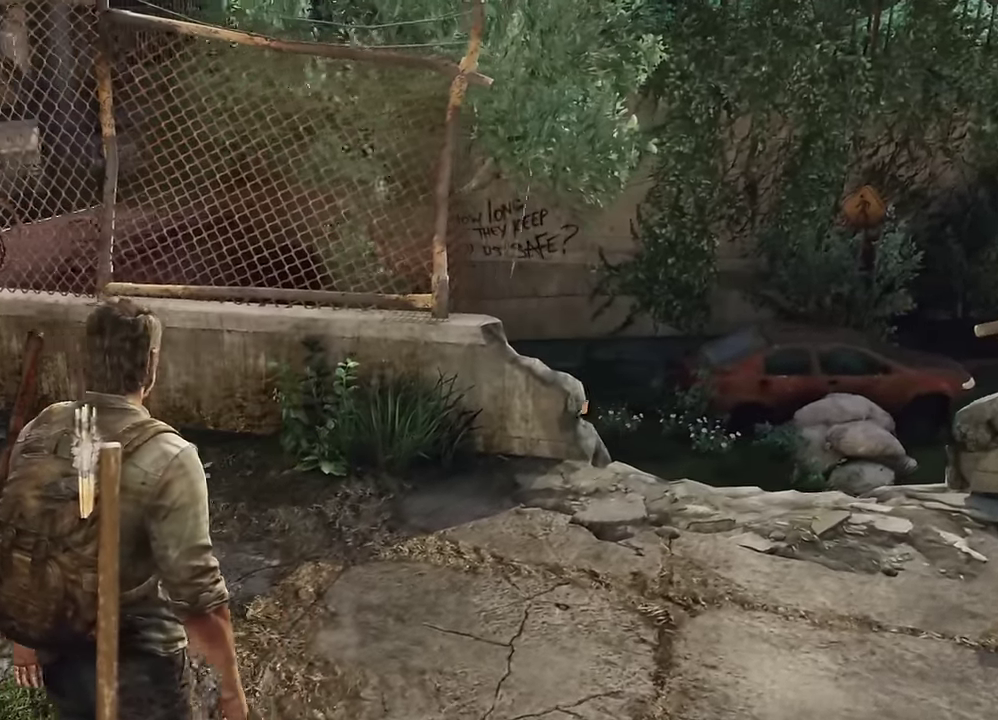
{"dt_ms": 300, "buttons": [], "left_stick": "center", "events": []}
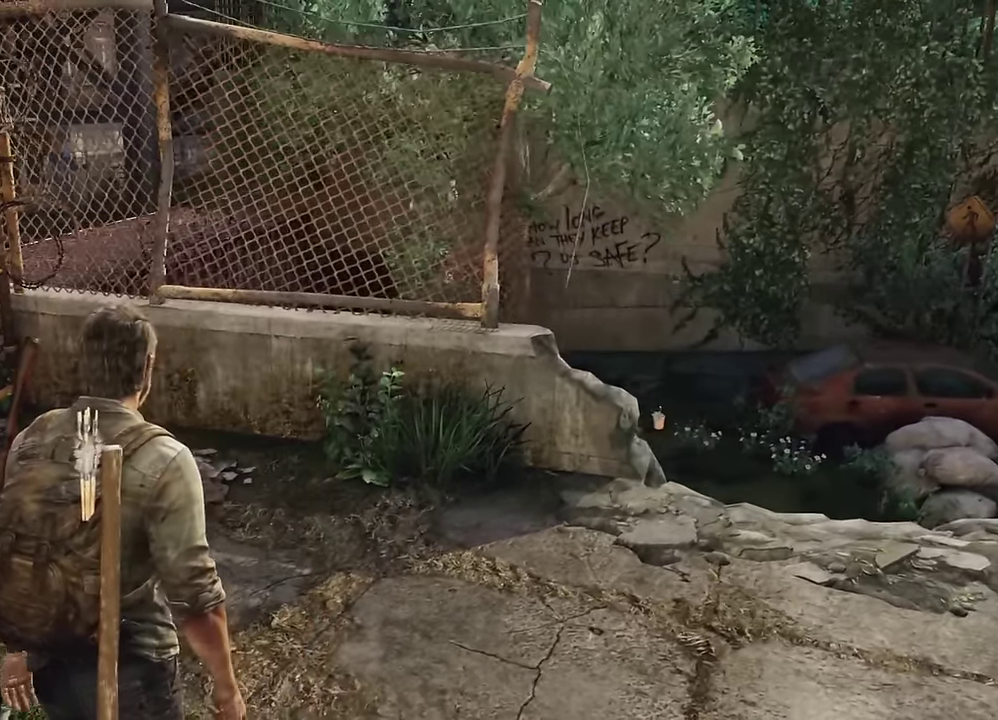
{"dt_ms": 600, "buttons": [], "left_stick": "center", "events": []}
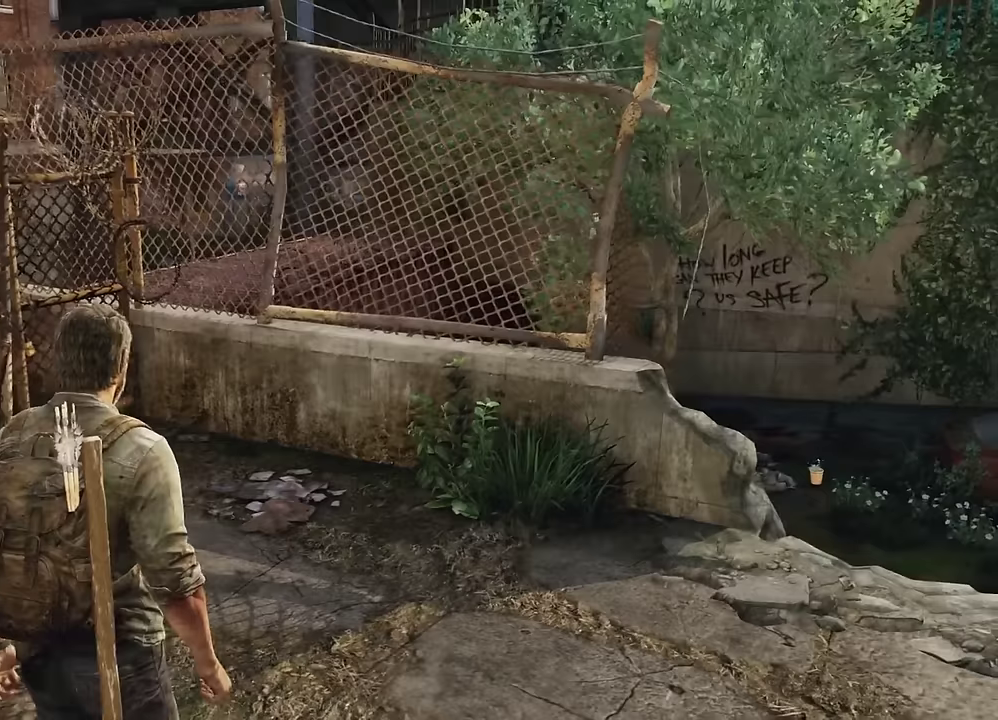
{"dt_ms": 600, "buttons": [], "left_stick": "center", "events": []}
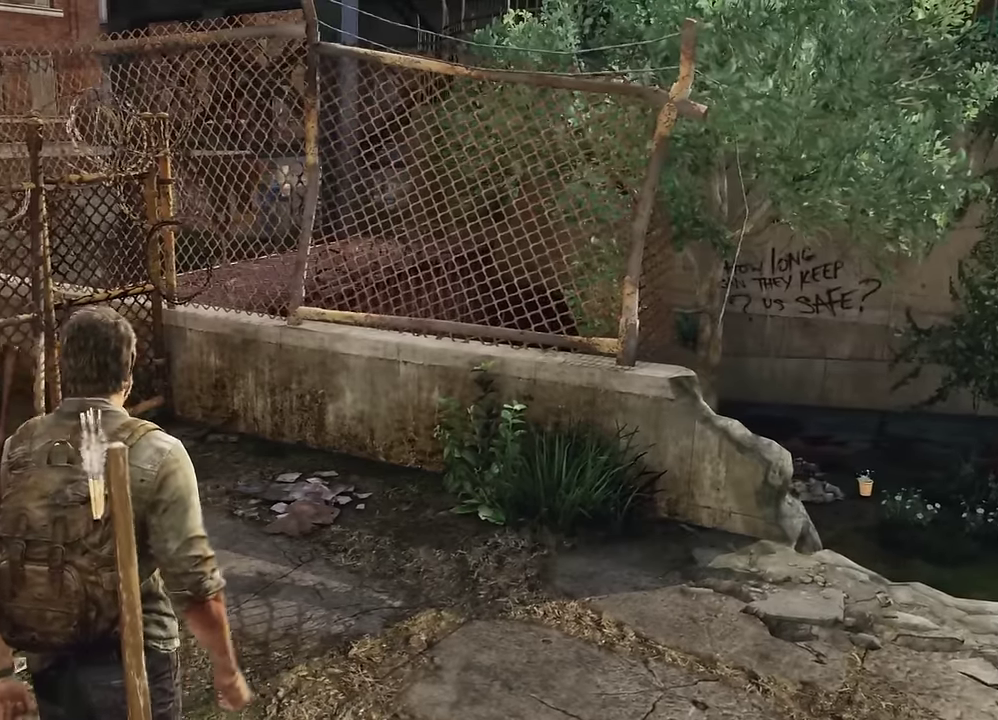
{"dt_ms": 600, "buttons": ["R3"], "left_stick": "center", "events": [[517, "R3", "down"]]}
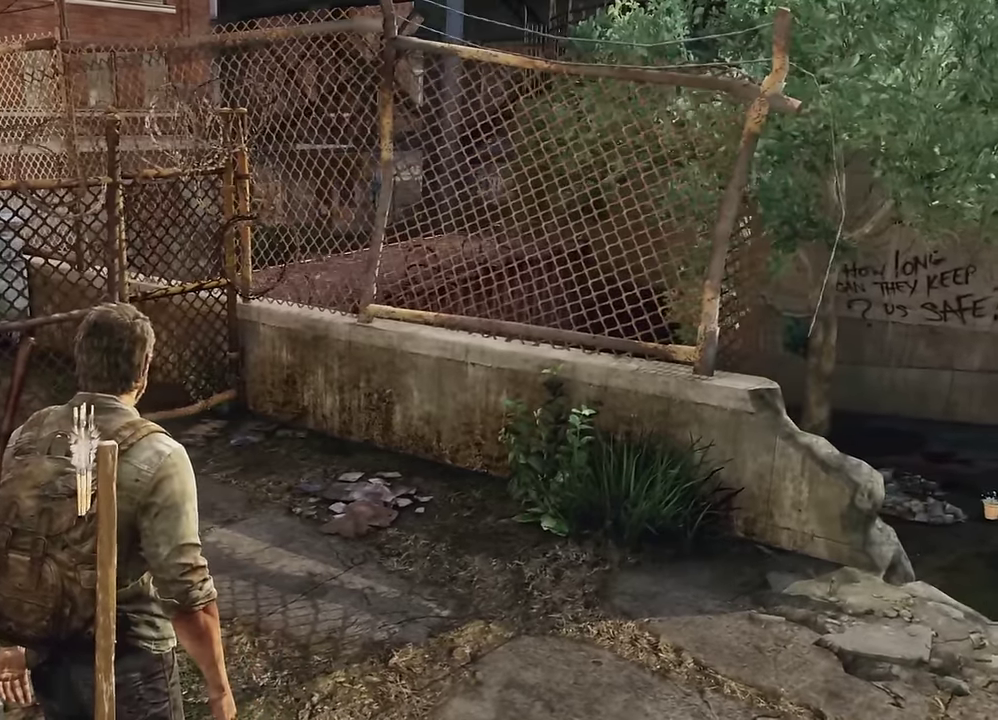
{"dt_ms": 600, "buttons": [], "left_stick": "center", "events": [[17, "R3", "up"]]}
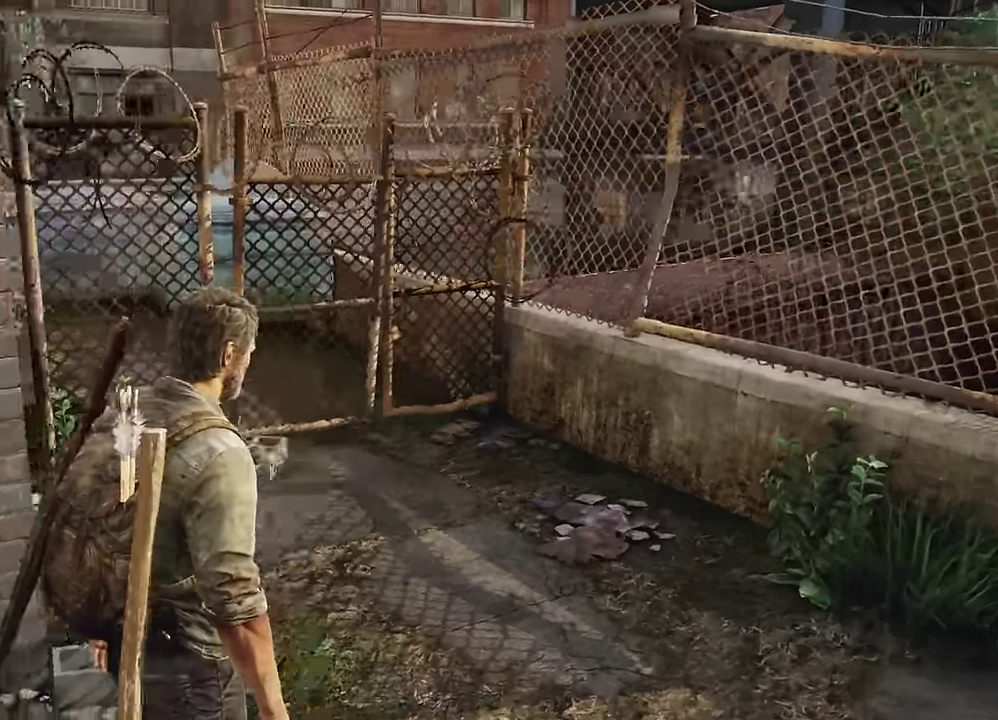
{"dt_ms": 300, "buttons": [], "left_stick": "center", "events": []}
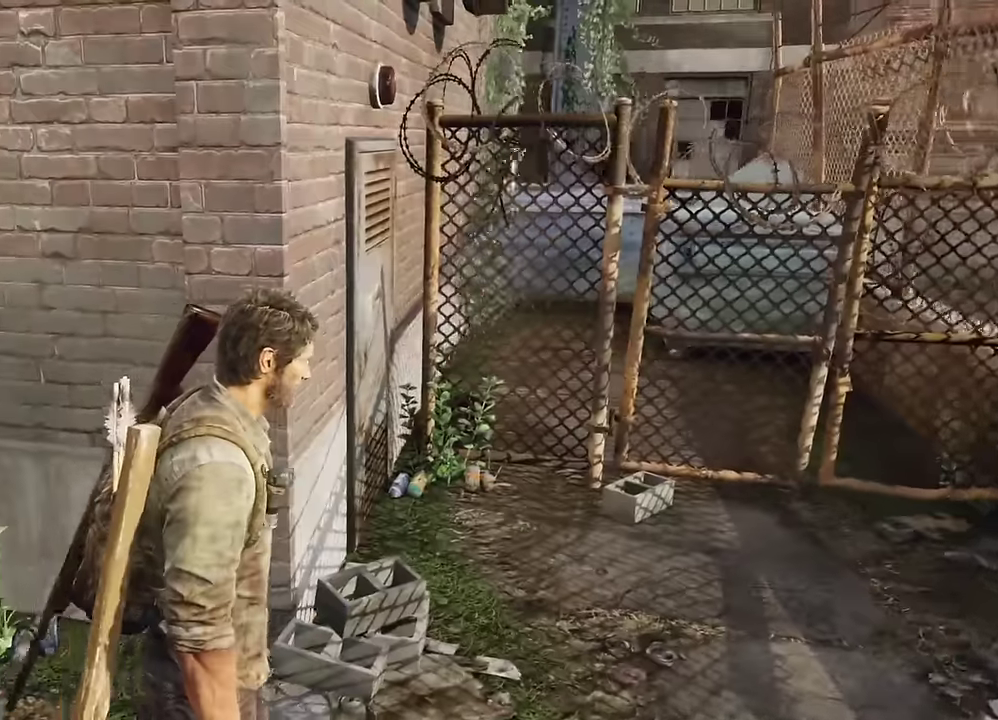
{"dt_ms": 400, "buttons": [], "left_stick": "up-left", "events": [[133, "left_stick", "up-left"]]}